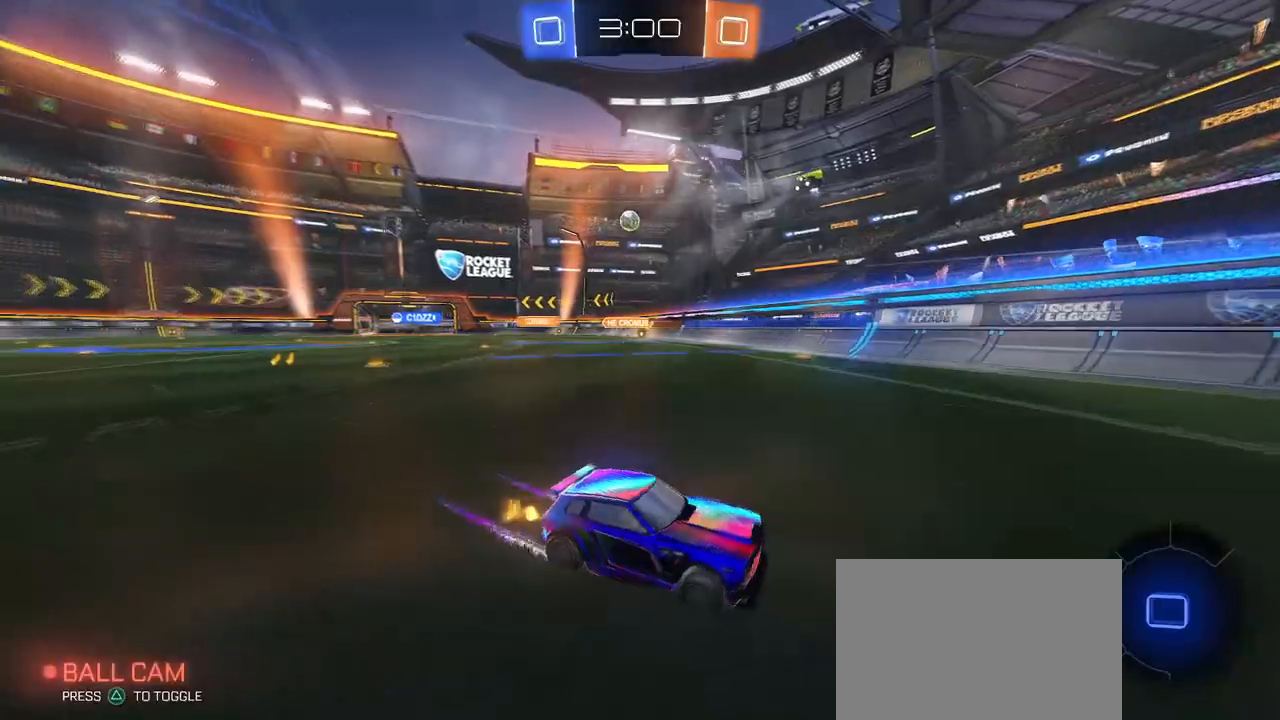
Gameplay with a controller (PlayStation layout); each line is a JSON object with the inputs held at the frame after it. "events" lists button and stick changes between this image and that frame as [ms after this image, input, new state], when the widget could be followed in between. Not read: R2.
{"buttons": [], "left_stick": "center", "right_stick": "center", "events": [[83, "SQUARE", "up"], [333, "left_stick", "center"]]}
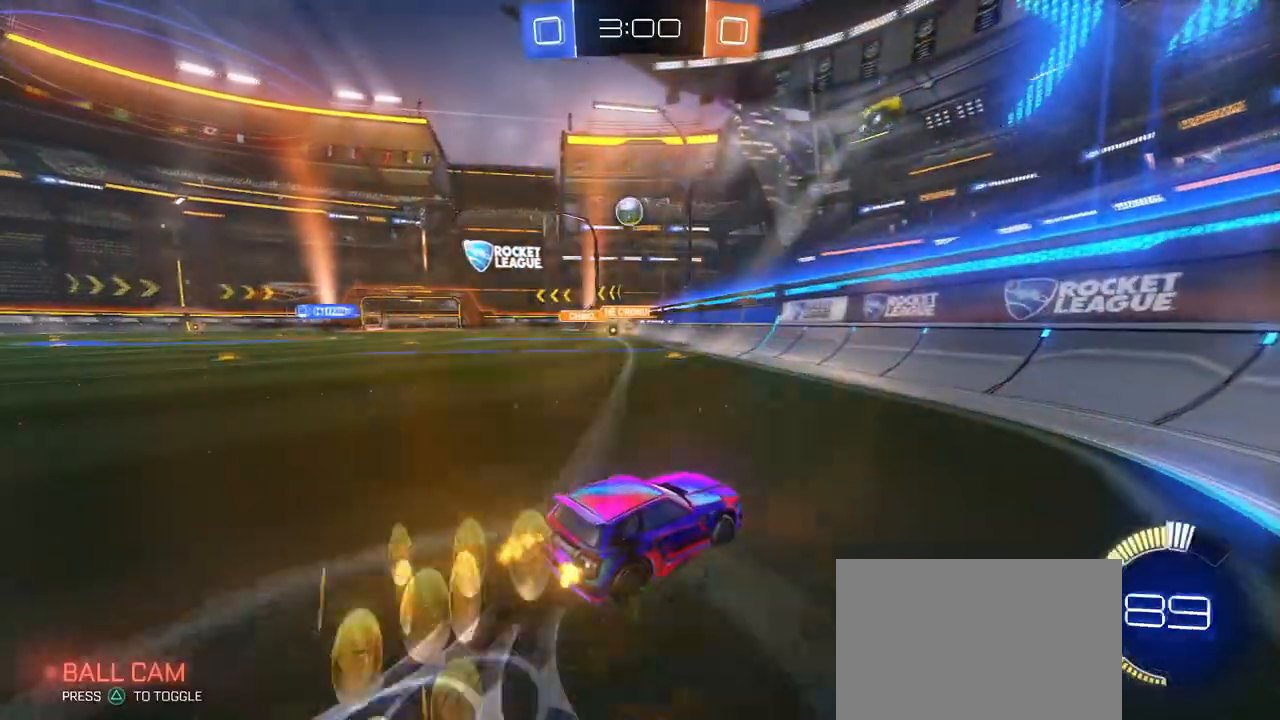
{"buttons": ["R1"], "left_stick": "center", "right_stick": "center", "events": [[17, "left_stick", "left"], [67, "R1", "down"], [150, "left_stick", "center"], [284, "R1", "up"], [300, "left_stick", "left"], [451, "R1", "down"], [484, "left_stick", "center"]]}
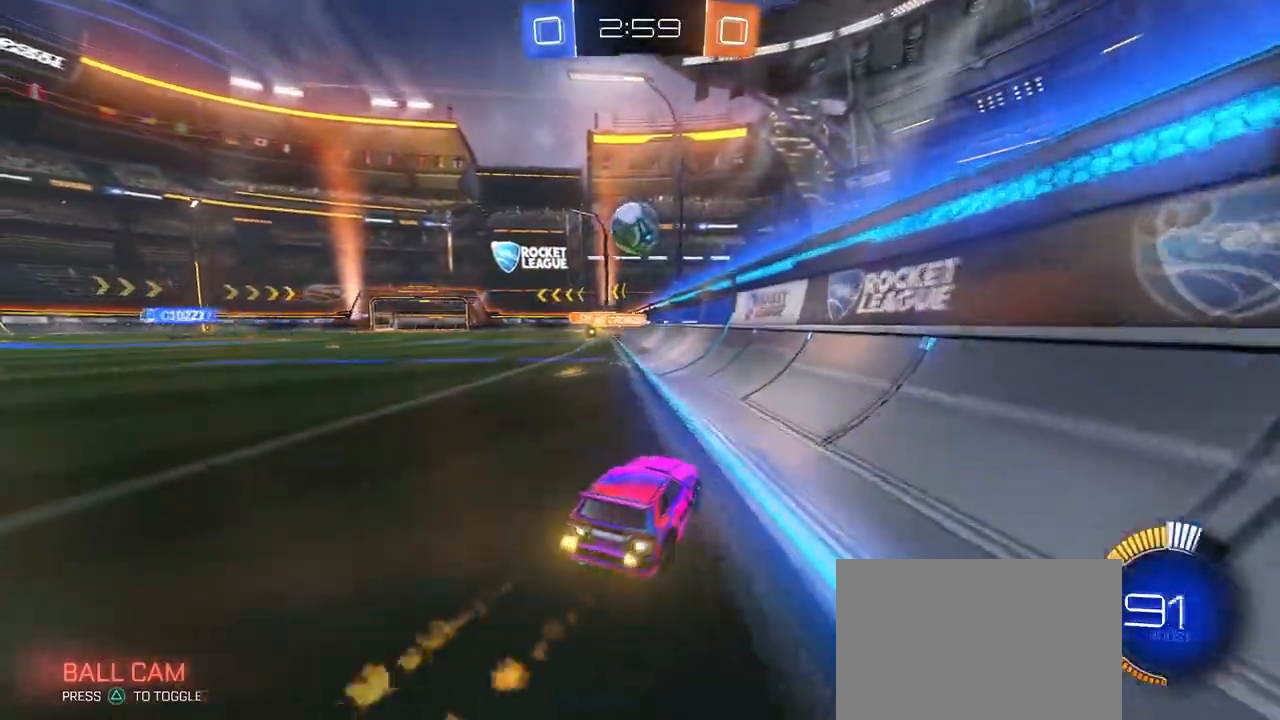
{"buttons": ["R1"], "left_stick": "down-left", "right_stick": "center", "events": [[200, "left_stick", "down"], [217, "CROSS", "down"], [333, "CROSS", "up"], [333, "left_stick", "left"], [367, "CROSS", "down"], [450, "left_stick", "down-left"], [500, "CROSS", "up"]]}
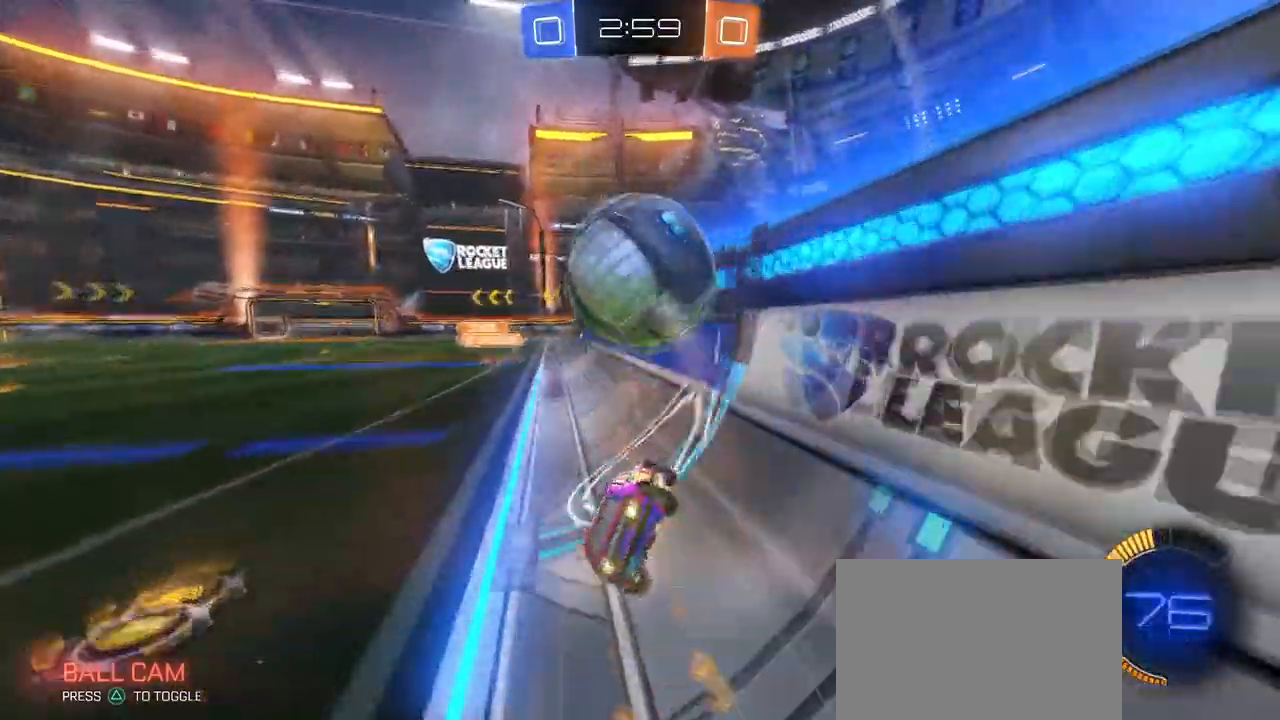
{"buttons": ["SQUARE"], "left_stick": "down-left", "right_stick": "center", "events": [[17, "R1", "up"], [284, "SQUARE", "down"]]}
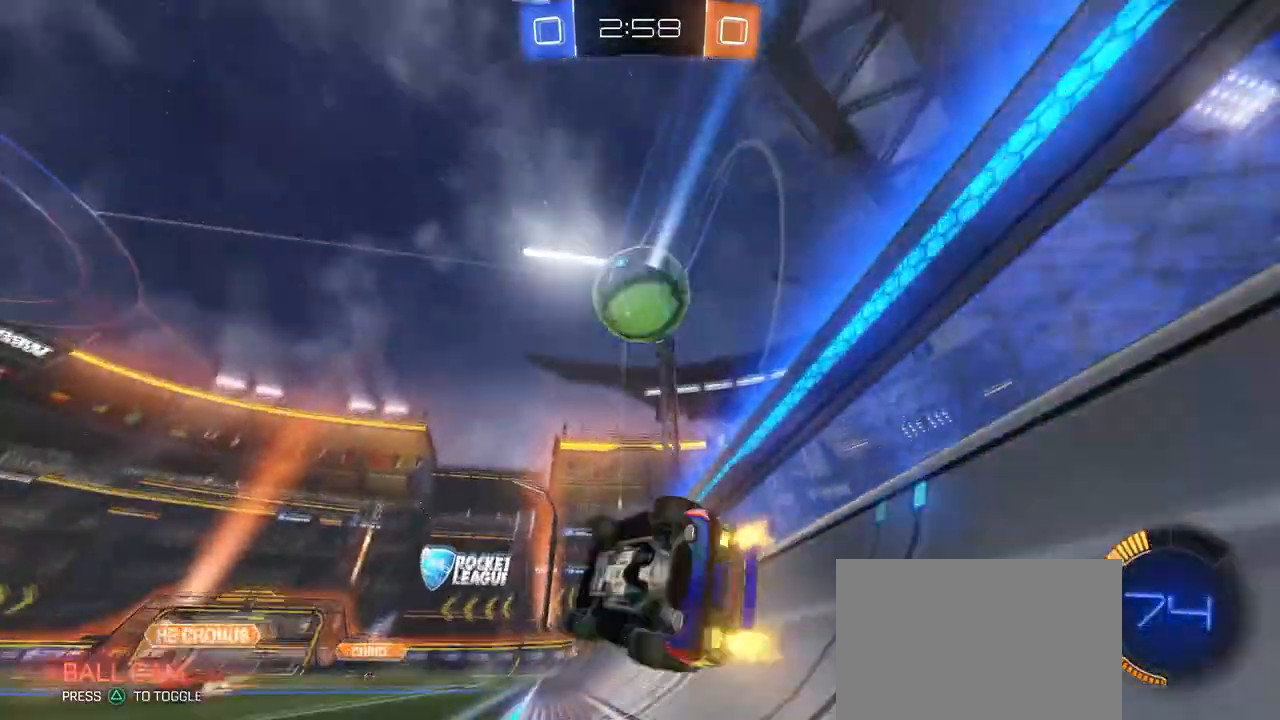
{"buttons": [], "left_stick": "right", "right_stick": "center", "events": [[233, "SQUARE", "up"], [233, "left_stick", "down-right"], [283, "TRIANGLE", "down"], [333, "left_stick", "right"], [417, "TRIANGLE", "up"]]}
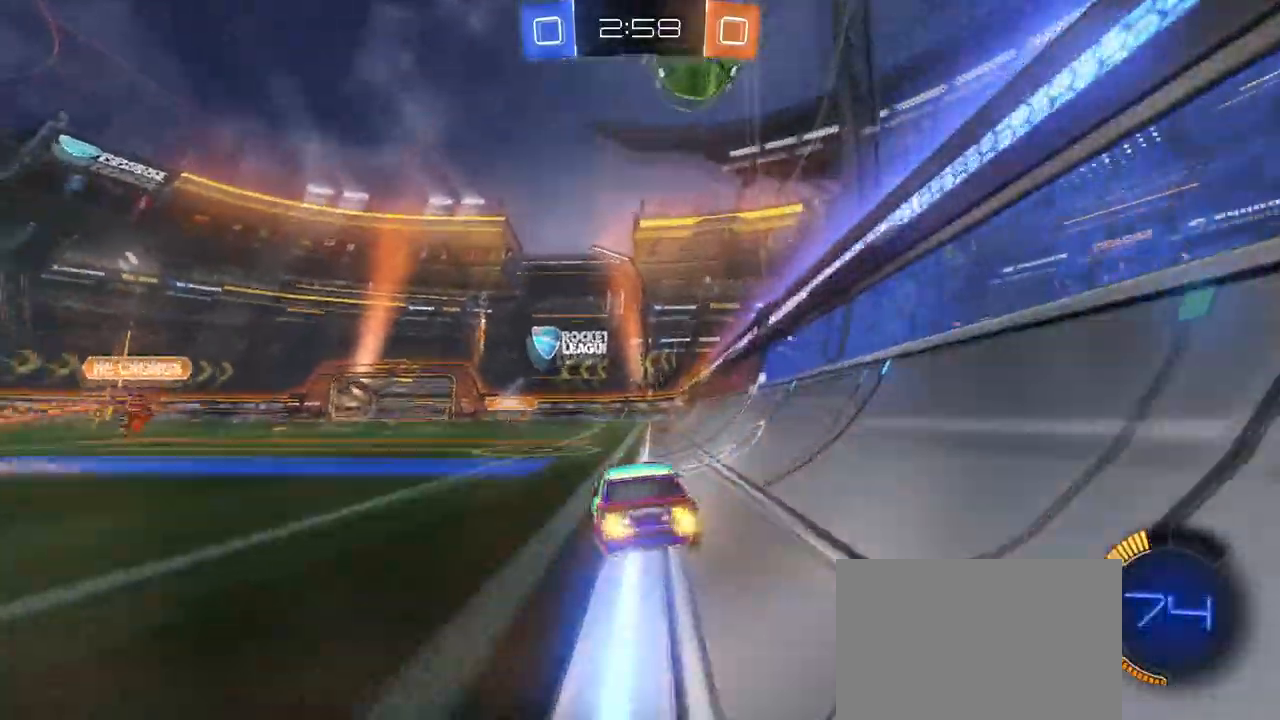
{"buttons": ["R1"], "left_stick": "center", "right_stick": "center", "events": [[50, "R1", "down"], [284, "left_stick", "center"], [334, "left_stick", "left"], [467, "left_stick", "center"]]}
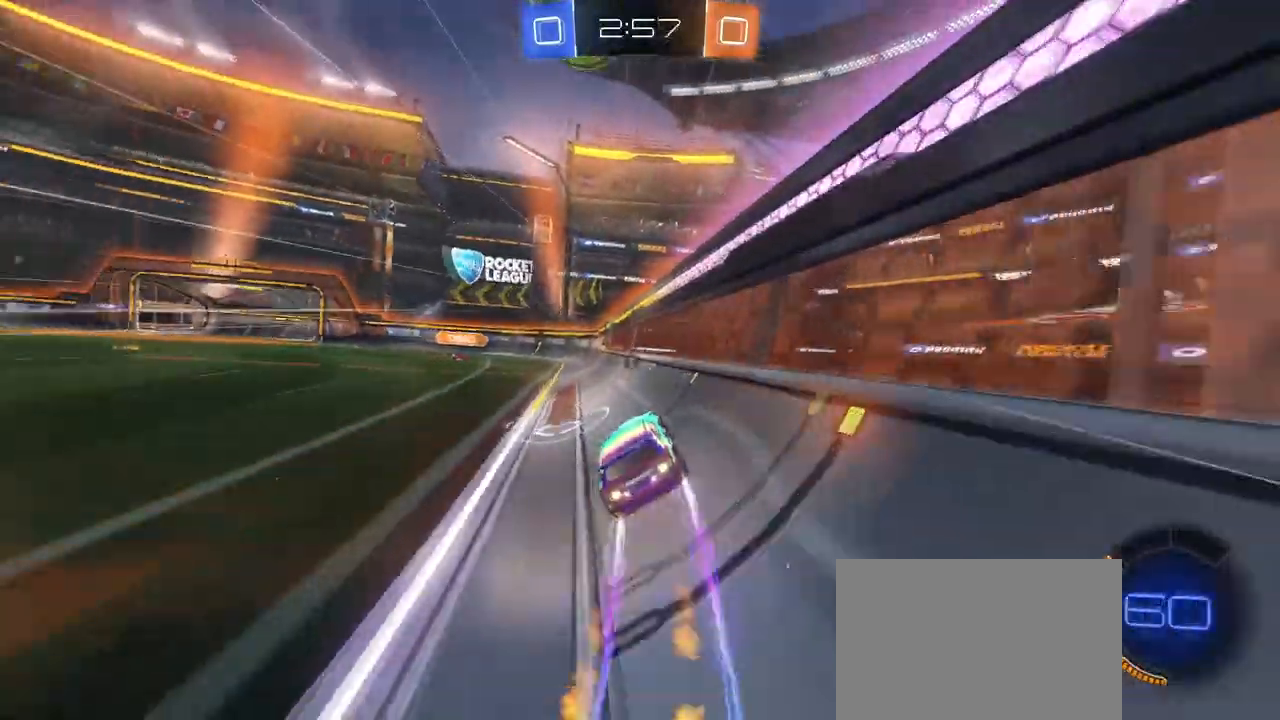
{"buttons": ["CROSS"], "left_stick": "down-right", "right_stick": "center", "events": [[100, "R1", "up"], [183, "left_stick", "right"], [283, "left_stick", "center"], [367, "left_stick", "left"], [450, "CROSS", "down"], [483, "left_stick", "down-right"]]}
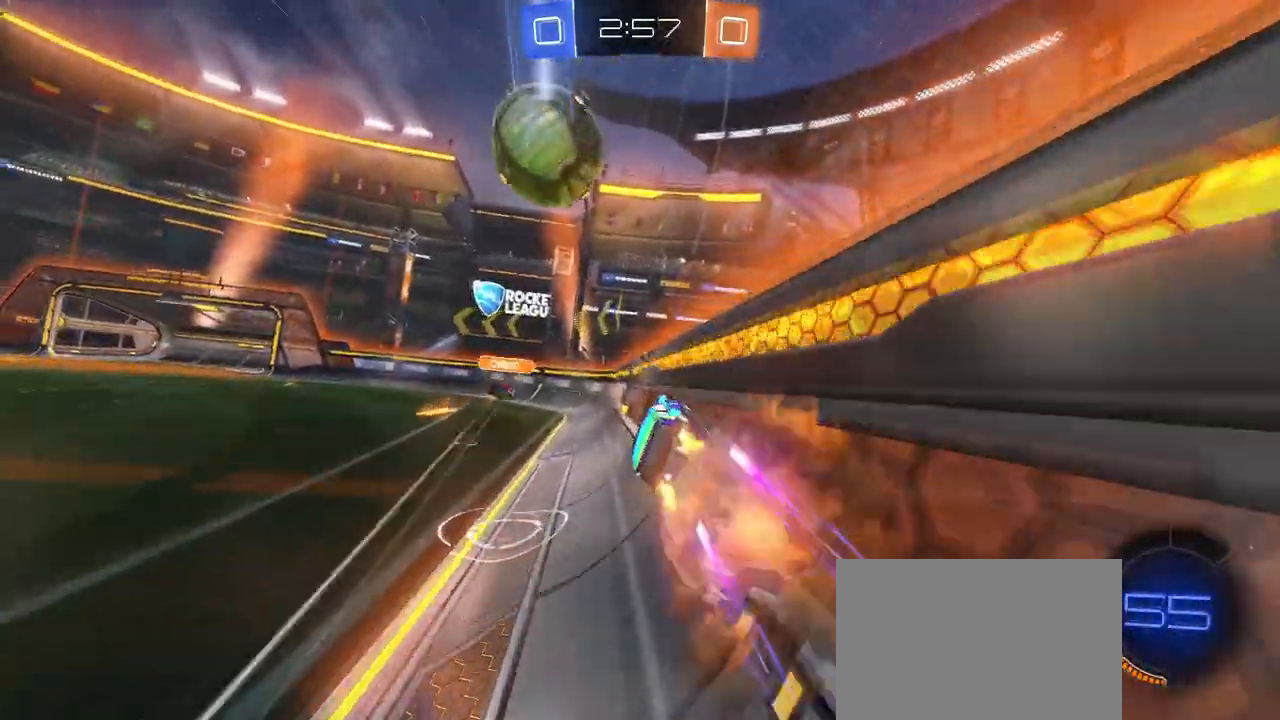
{"buttons": [], "left_stick": "up-right", "right_stick": "center", "events": [[134, "CROSS", "up"], [150, "left_stick", "center"], [401, "left_stick", "up-right"]]}
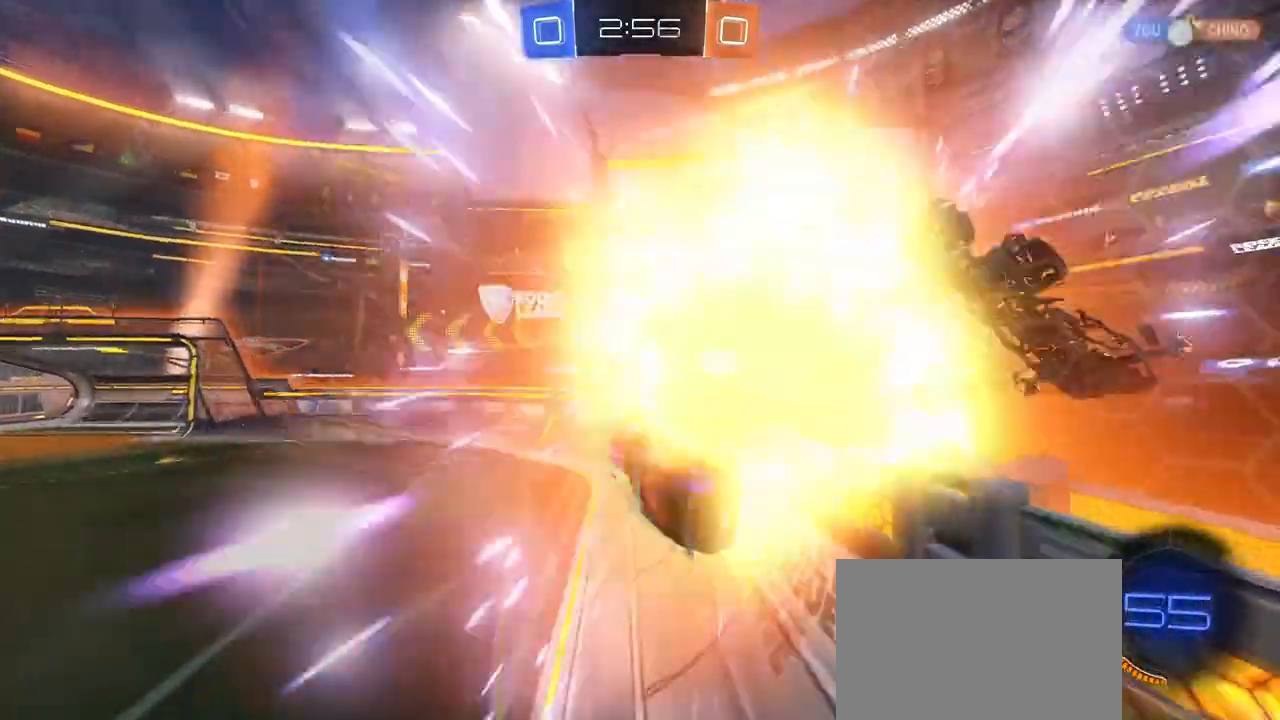
{"buttons": ["TRIANGLE"], "left_stick": "center", "right_stick": "center", "events": [[16, "left_stick", "center"], [66, "left_stick", "left"], [217, "left_stick", "right"], [367, "left_stick", "center"], [450, "TRIANGLE", "down"]]}
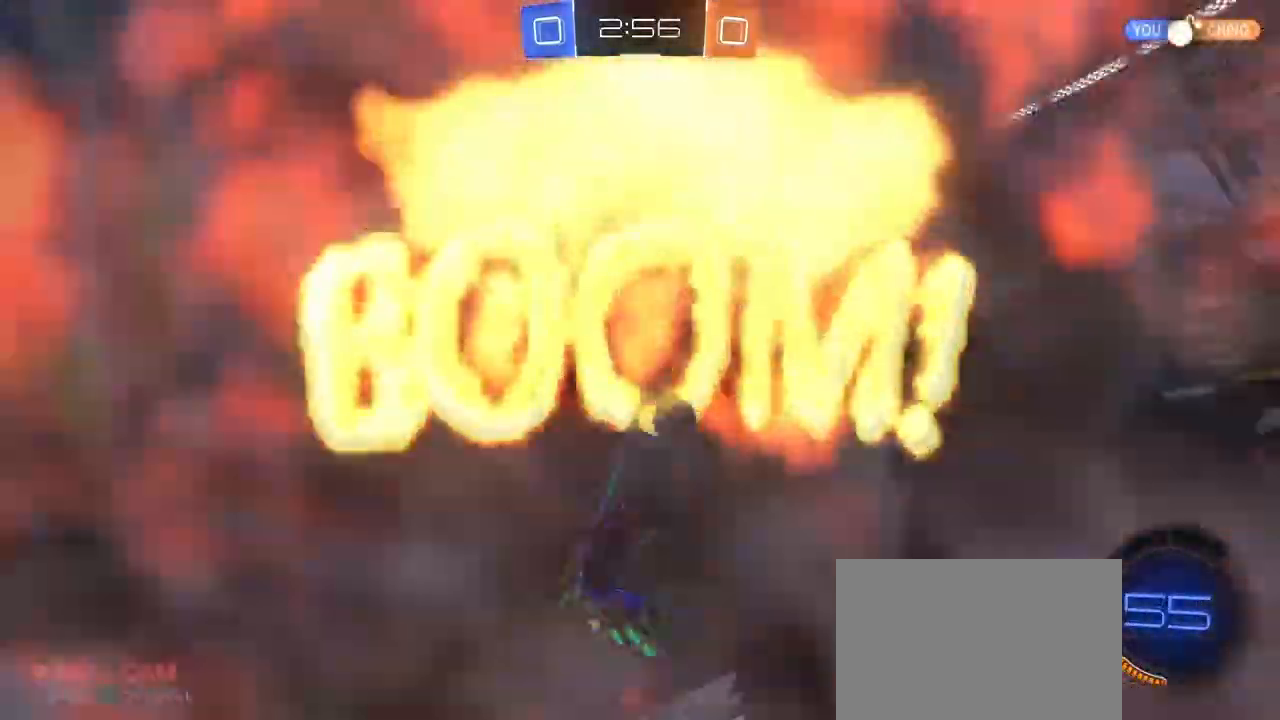
{"buttons": ["SQUARE"], "left_stick": "right", "right_stick": "center", "events": [[67, "TRIANGLE", "up"], [84, "left_stick", "right"], [434, "SQUARE", "down"]]}
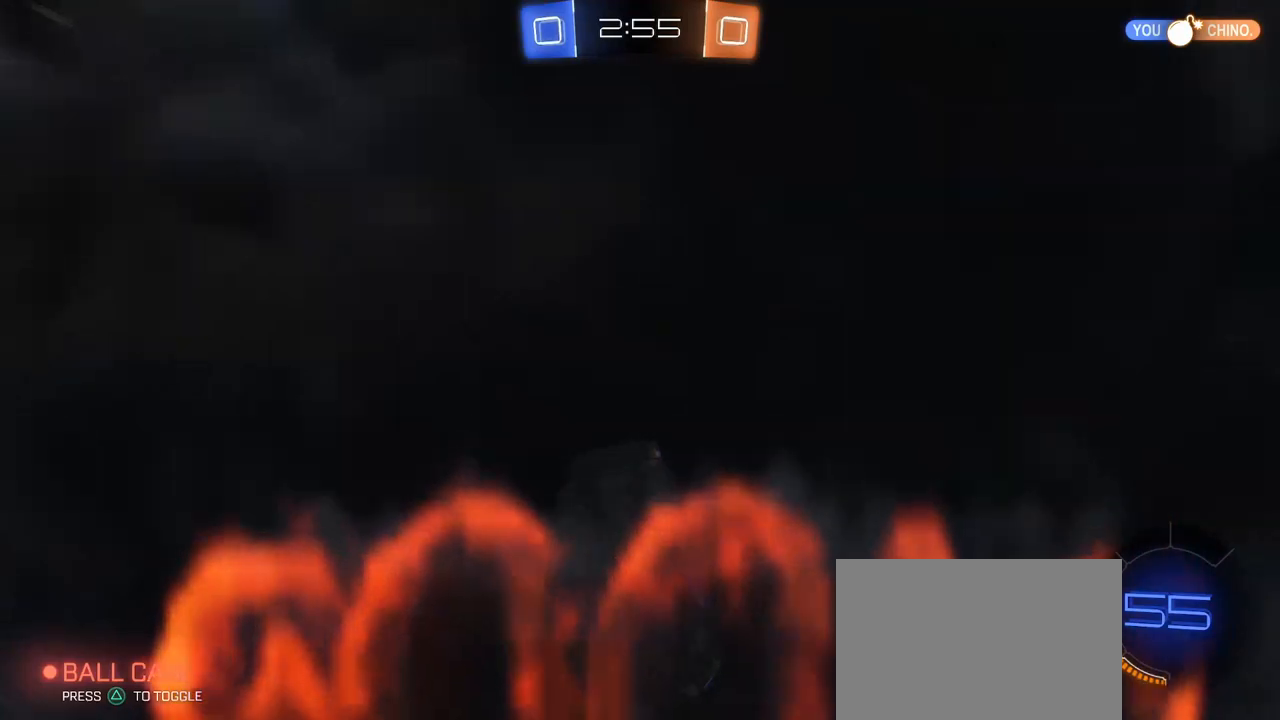
{"buttons": [], "left_stick": "right", "right_stick": "center", "events": [[50, "SQUARE", "up"]]}
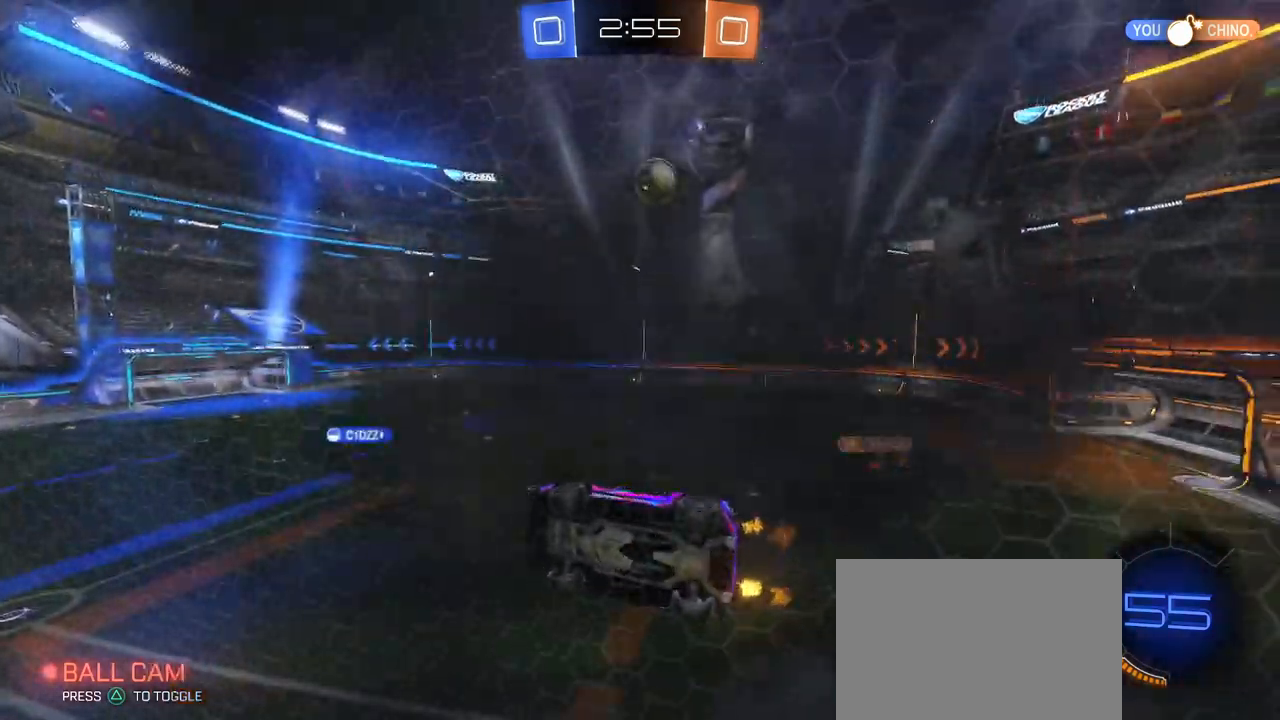
{"buttons": [], "left_stick": "center", "right_stick": "center", "events": [[217, "left_stick", "center"]]}
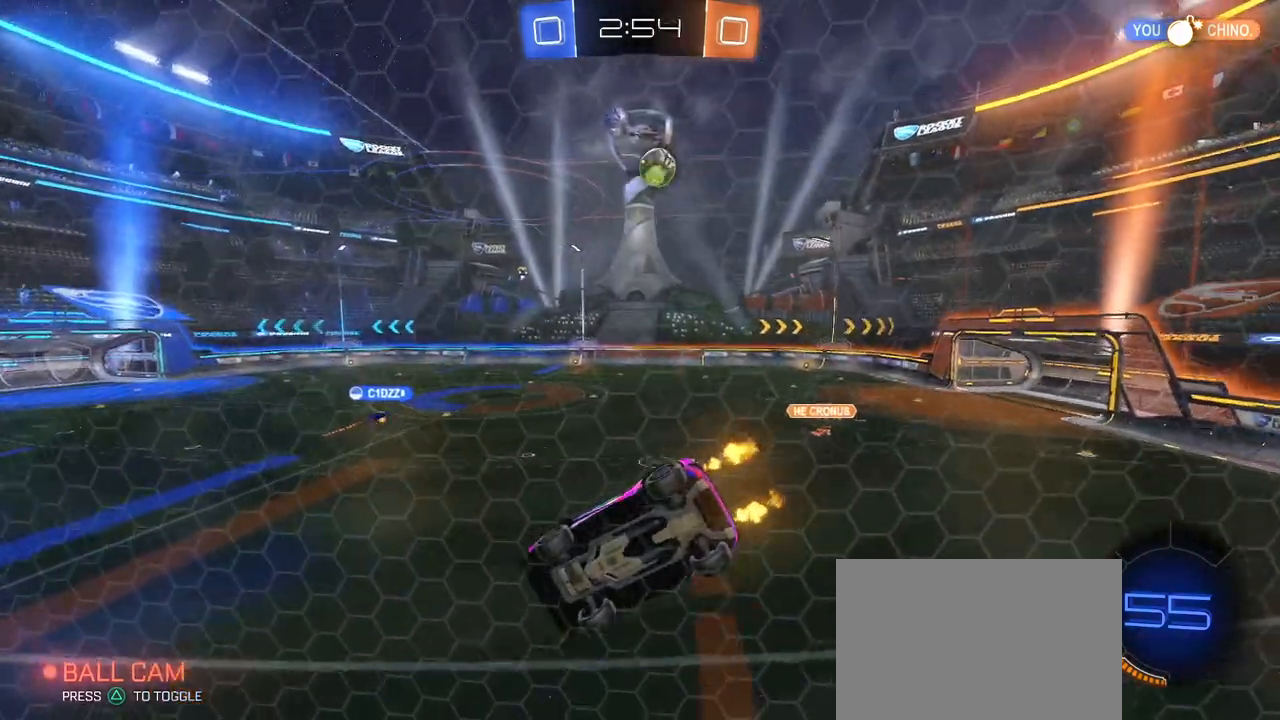
{"buttons": [], "left_stick": "right", "right_stick": "center", "events": [[467, "left_stick", "right"]]}
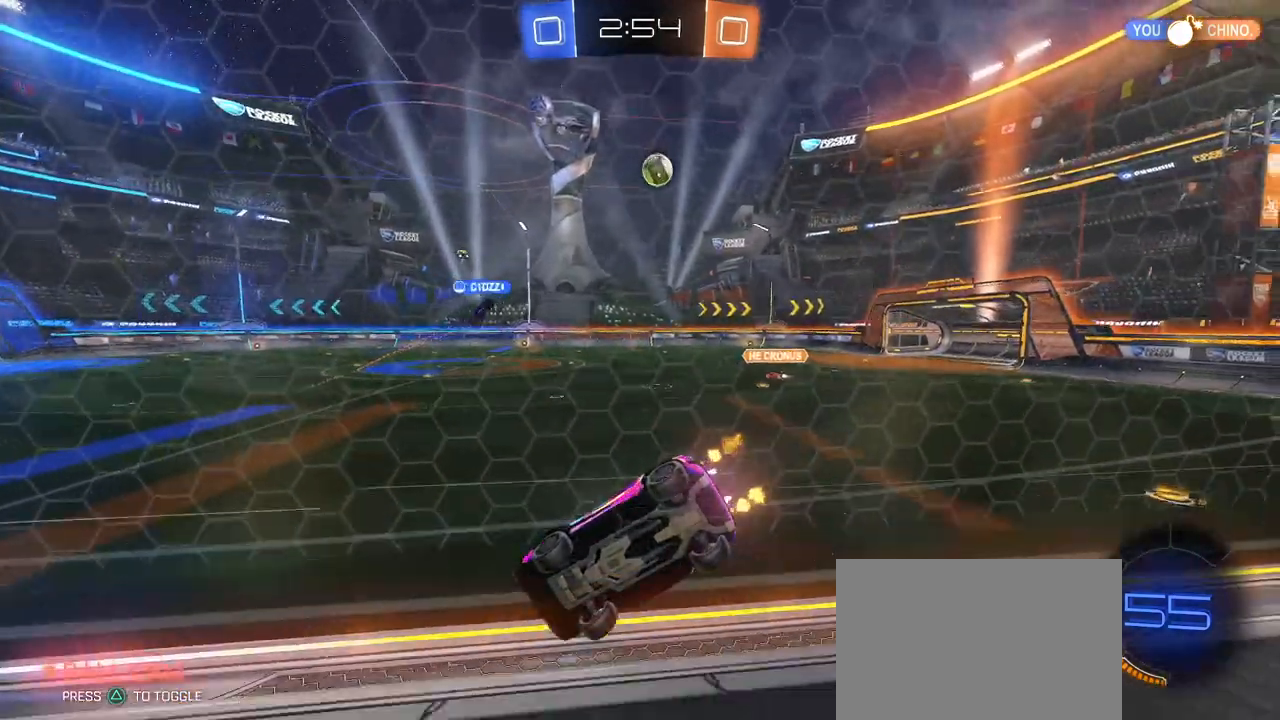
{"buttons": [], "left_stick": "center", "right_stick": "center", "events": [[317, "left_stick", "center"]]}
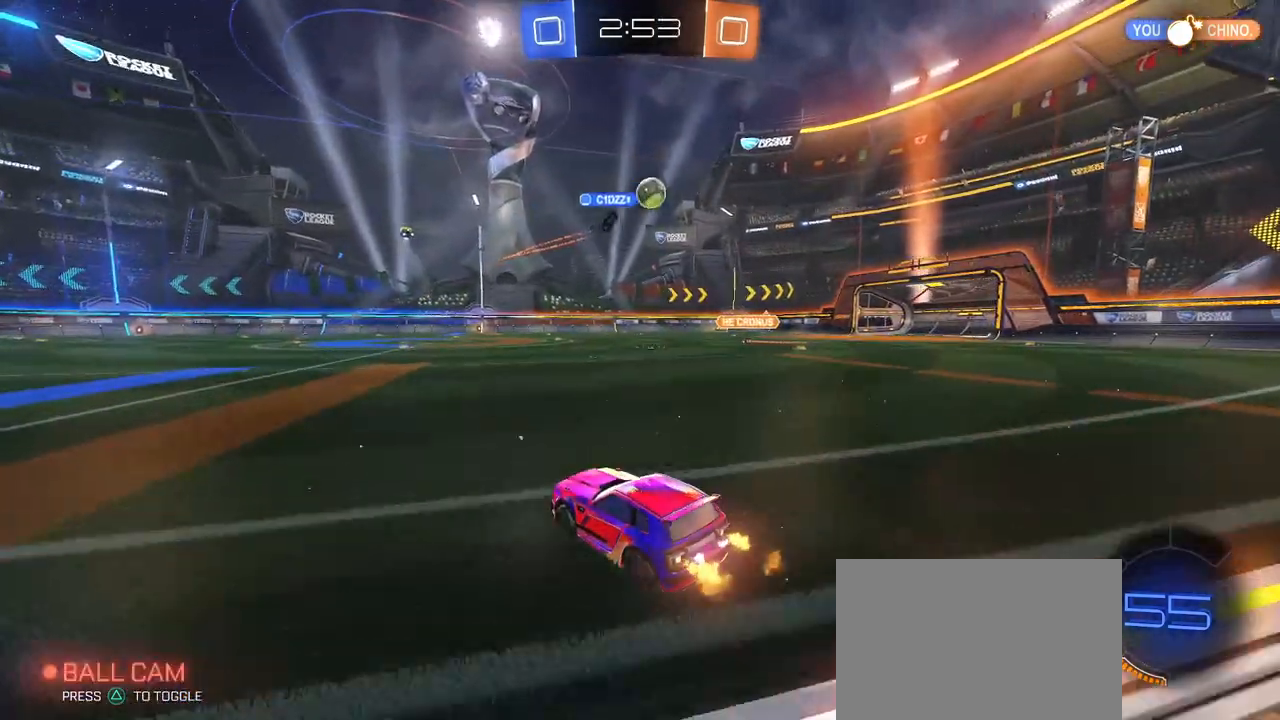
{"buttons": [], "left_stick": "right", "right_stick": "center", "events": [[183, "left_stick", "right"]]}
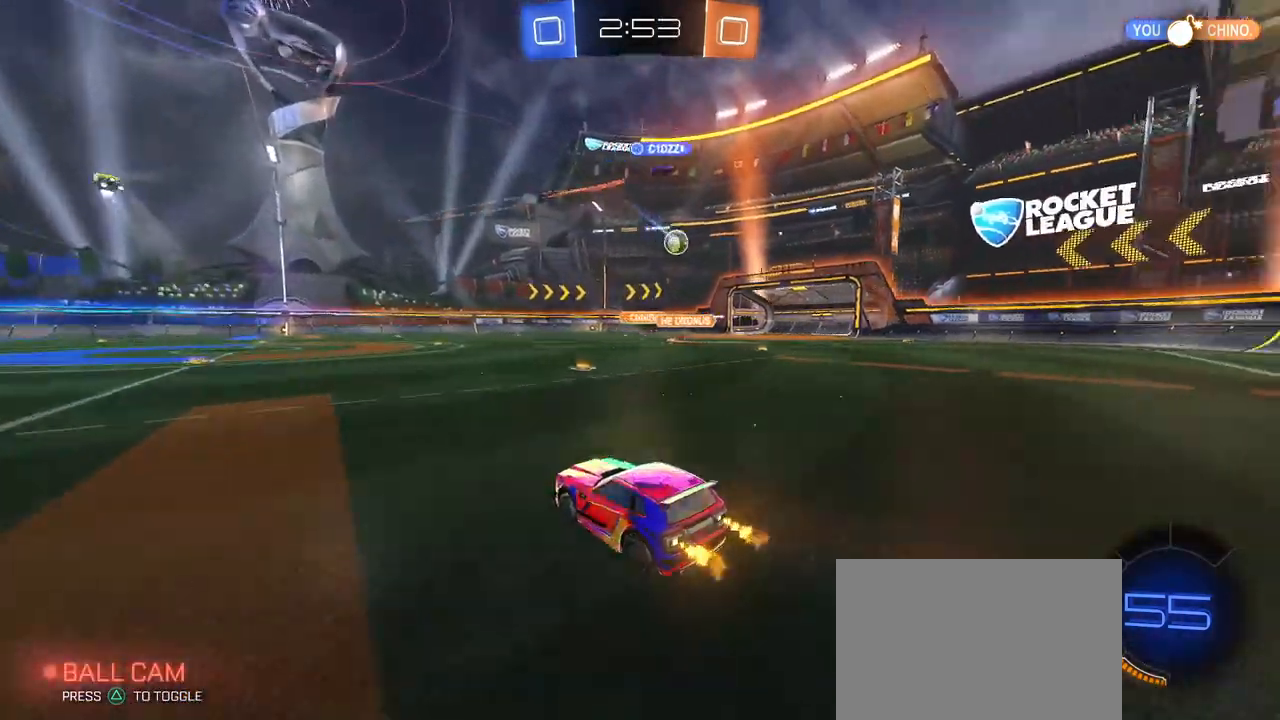
{"buttons": [], "left_stick": "center", "right_stick": "center", "events": [[367, "left_stick", "center"]]}
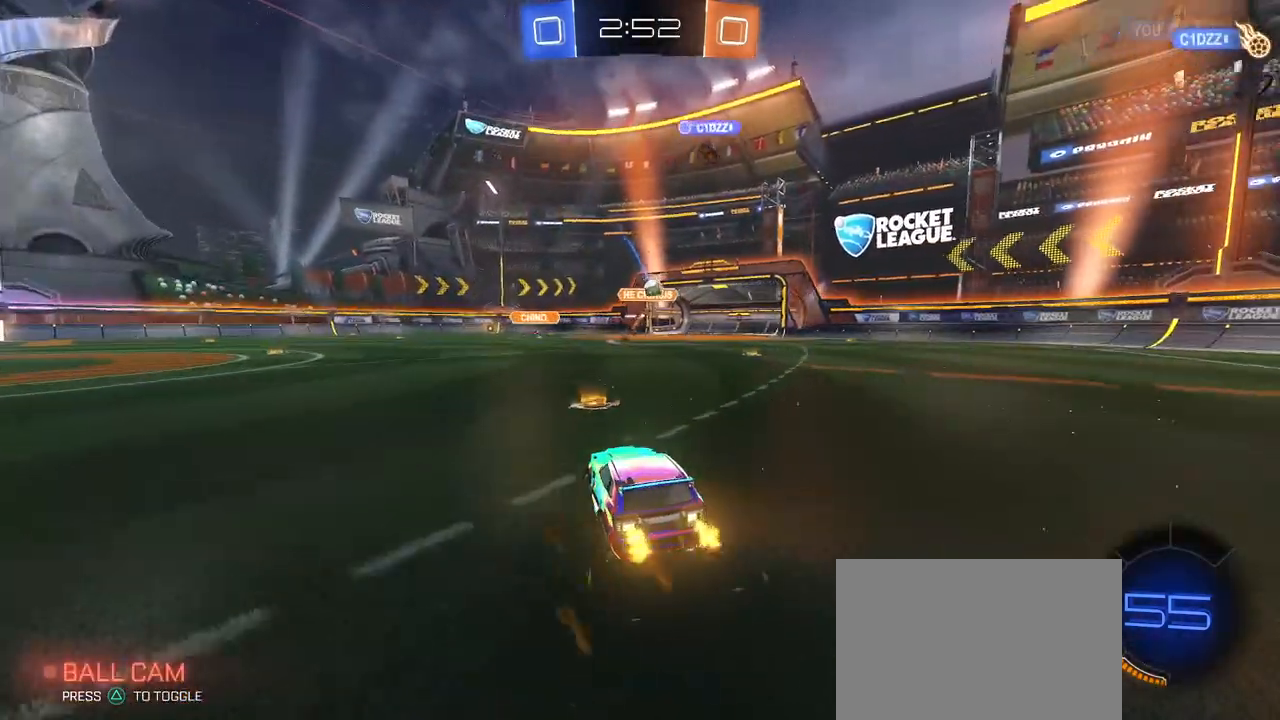
{"buttons": [], "left_stick": "left", "right_stick": "center", "events": [[116, "left_stick", "left"], [217, "left_stick", "center"], [300, "left_stick", "right"], [483, "left_stick", "left"]]}
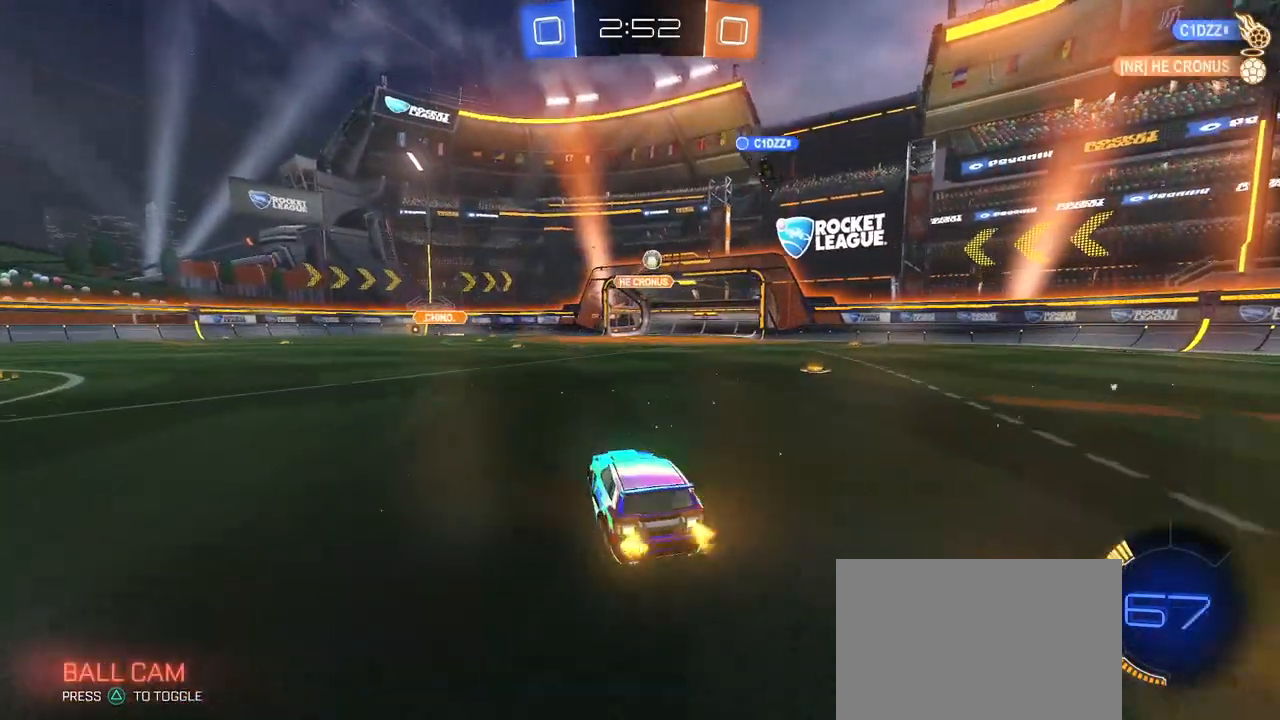
{"buttons": ["R1"], "left_stick": "center", "right_stick": "center", "events": [[117, "left_stick", "center"], [184, "left_stick", "right"], [267, "R1", "down"], [351, "left_stick", "center"]]}
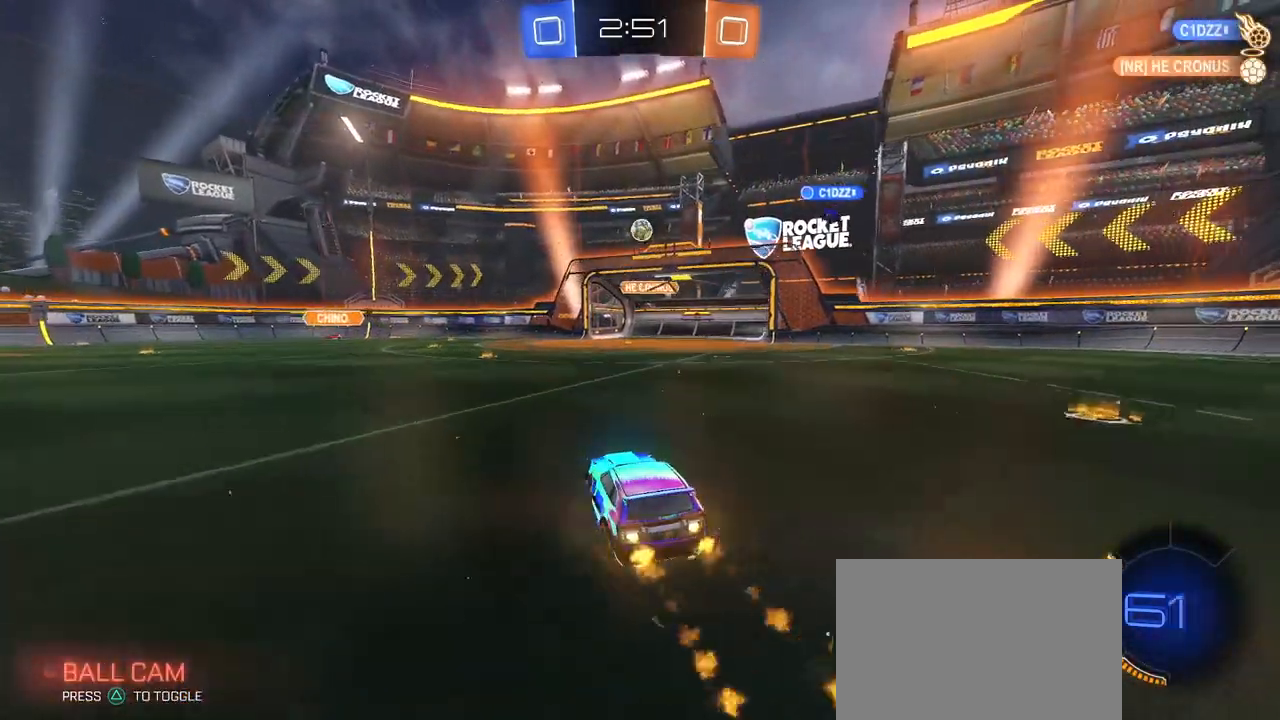
{"buttons": ["CROSS", "L1", "R1"], "left_stick": "down-right", "right_stick": "center", "events": [[16, "CROSS", "down"], [33, "left_stick", "down"], [133, "R1", "up"], [200, "CROSS", "up"], [200, "left_stick", "center"], [250, "CROSS", "down"], [267, "left_stick", "down"], [333, "R1", "down"], [433, "L1", "down"], [433, "left_stick", "down-right"]]}
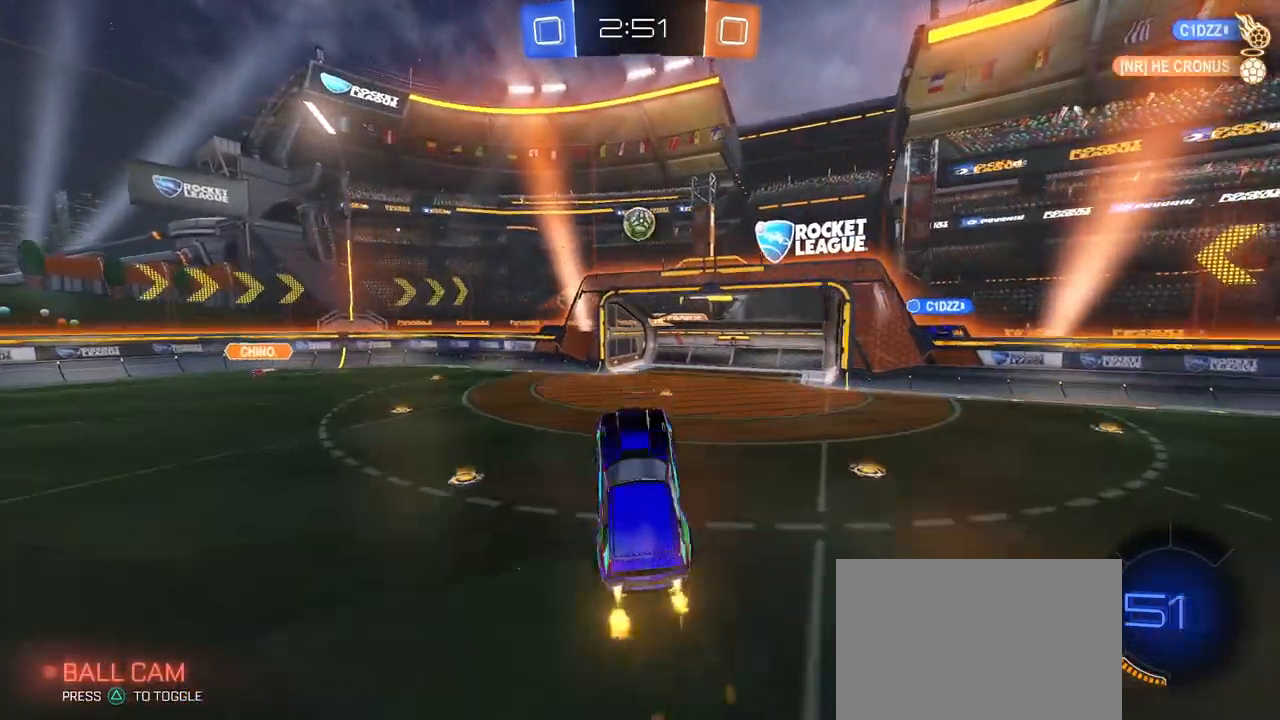
{"buttons": [], "left_stick": "down-left", "right_stick": "center", "events": [[17, "CROSS", "up"], [84, "left_stick", "left"], [234, "left_stick", "down-left"], [334, "L1", "up"], [351, "left_stick", "center"], [467, "left_stick", "down-left"], [501, "R1", "up"]]}
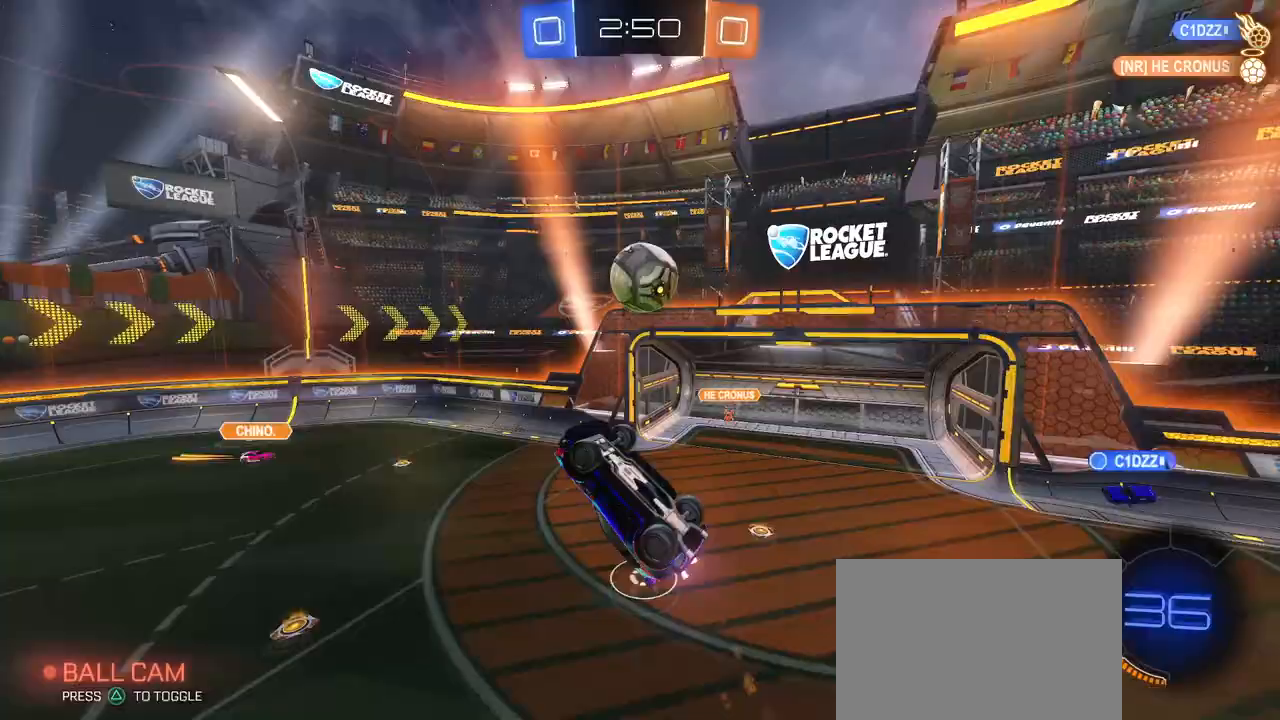
{"buttons": [], "left_stick": "center", "right_stick": "center", "events": [[167, "left_stick", "center"]]}
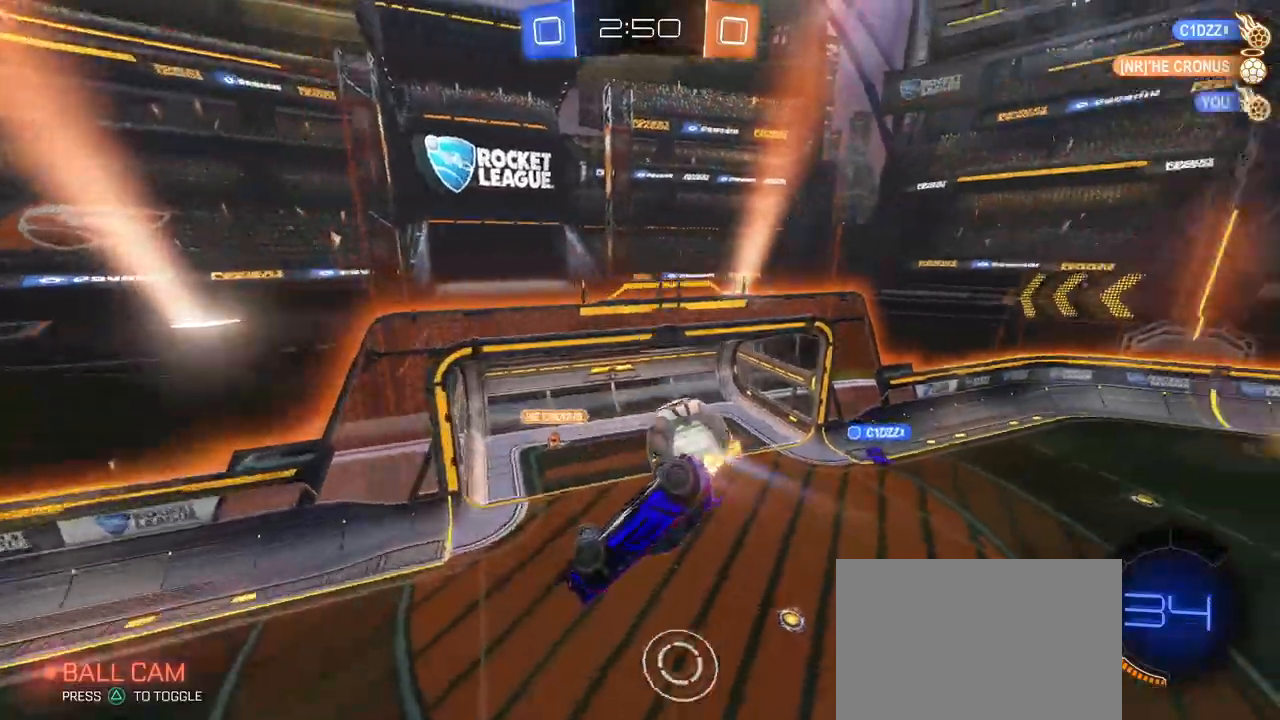
{"buttons": ["SQUARE"], "left_stick": "right", "right_stick": "center", "events": [[284, "left_stick", "right"], [467, "SQUARE", "down"]]}
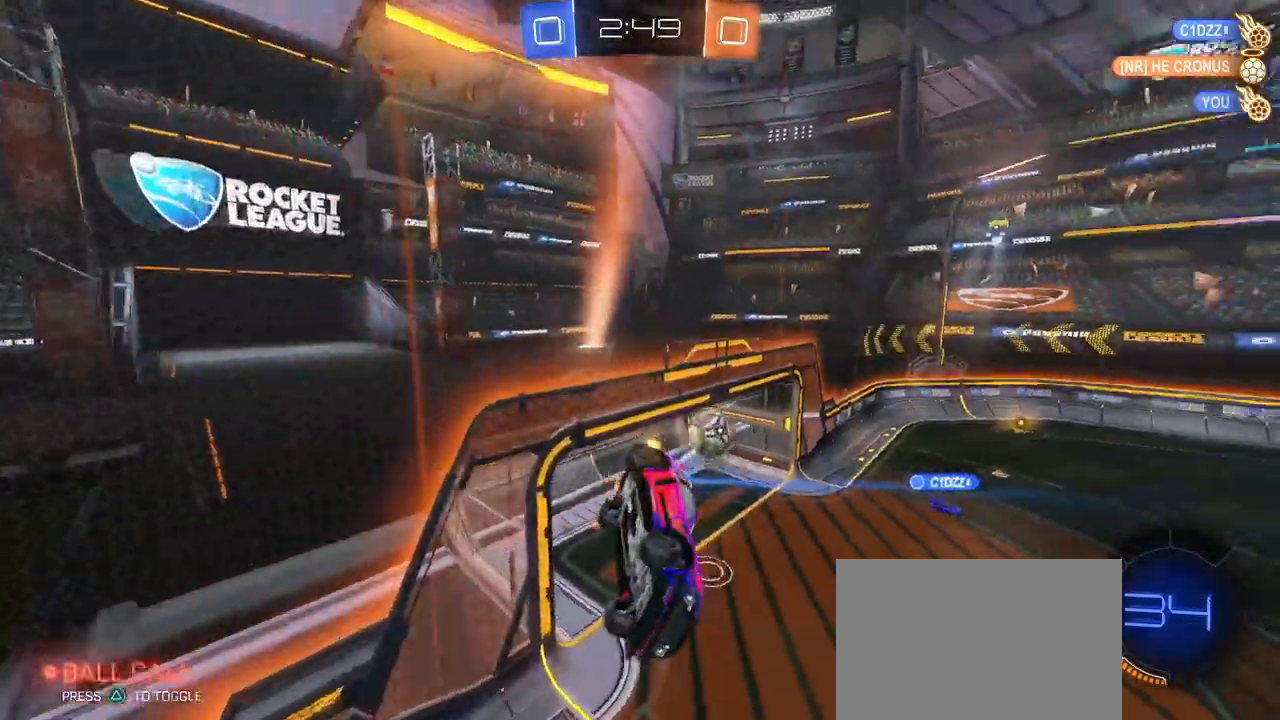
{"buttons": [], "left_stick": "left", "right_stick": "center", "events": [[16, "left_stick", "up-right"], [166, "left_stick", "center"], [200, "SQUARE", "up"], [233, "left_stick", "left"]]}
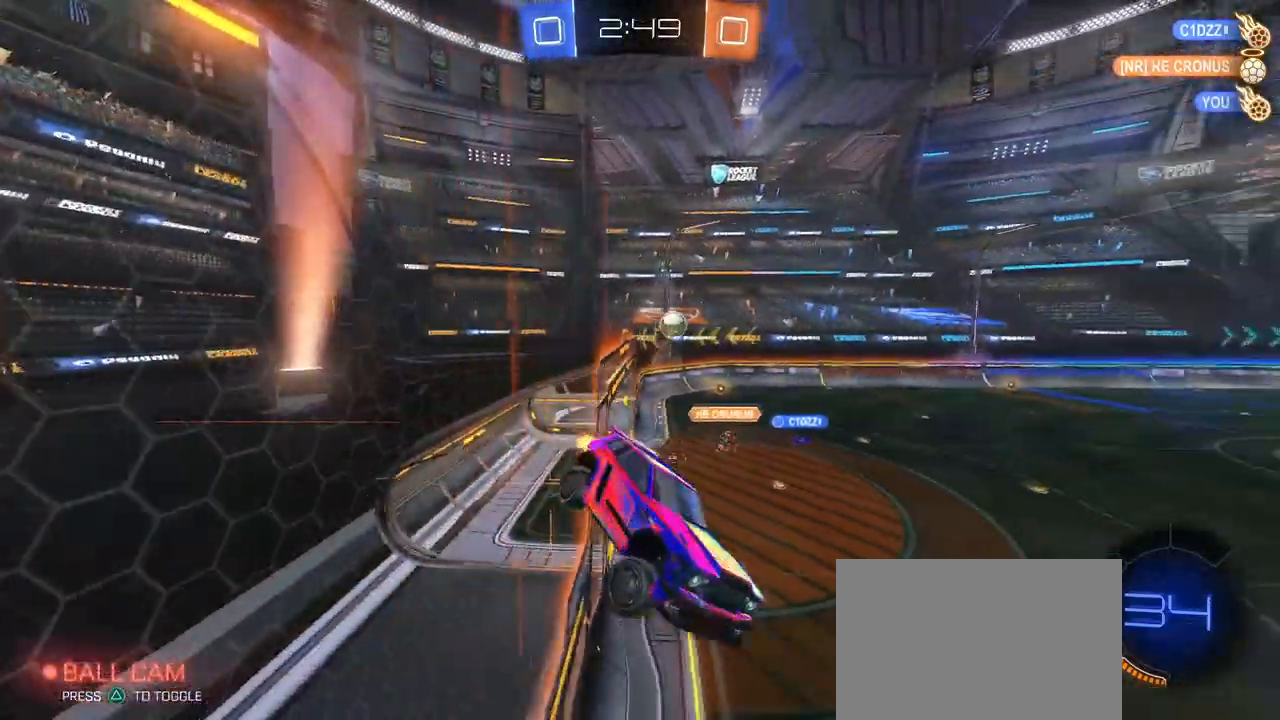
{"buttons": [], "left_stick": "left", "right_stick": "center", "events": [[167, "left_stick", "center"], [334, "left_stick", "left"]]}
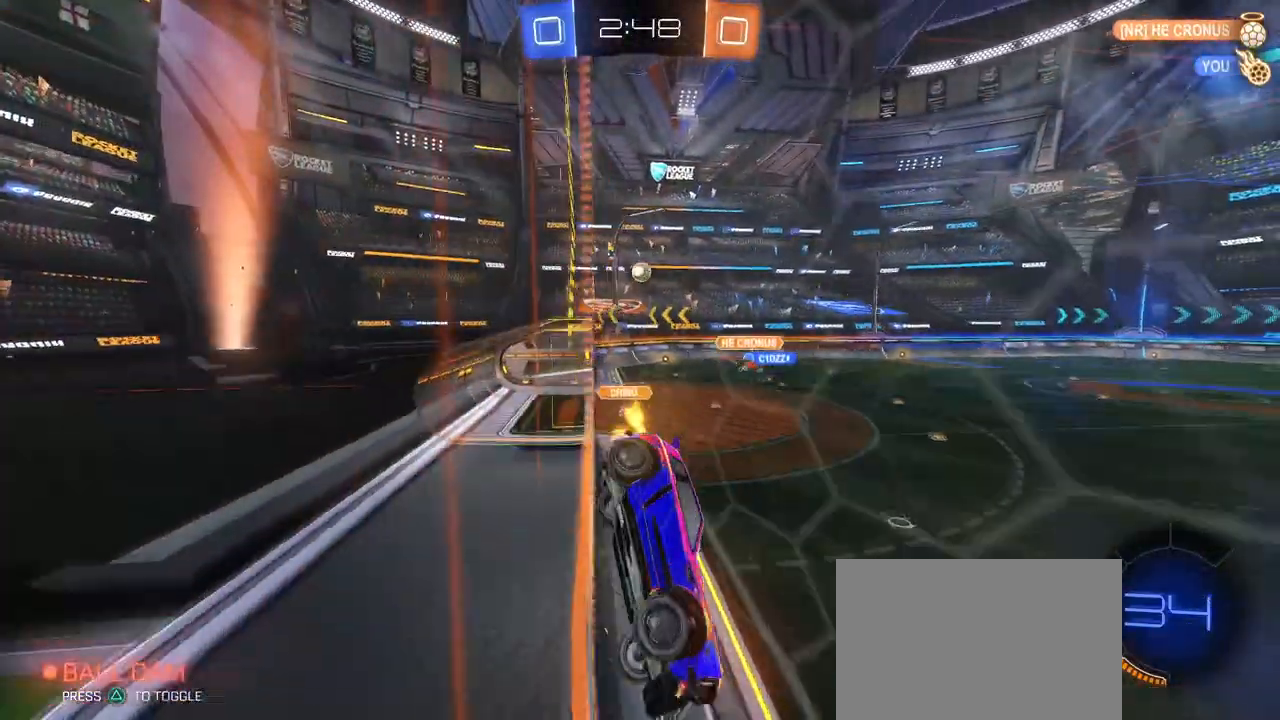
{"buttons": ["TRIANGLE", "R1"], "left_stick": "center", "right_stick": "center", "events": [[83, "left_stick", "center"], [200, "R1", "down"], [383, "TRIANGLE", "down"]]}
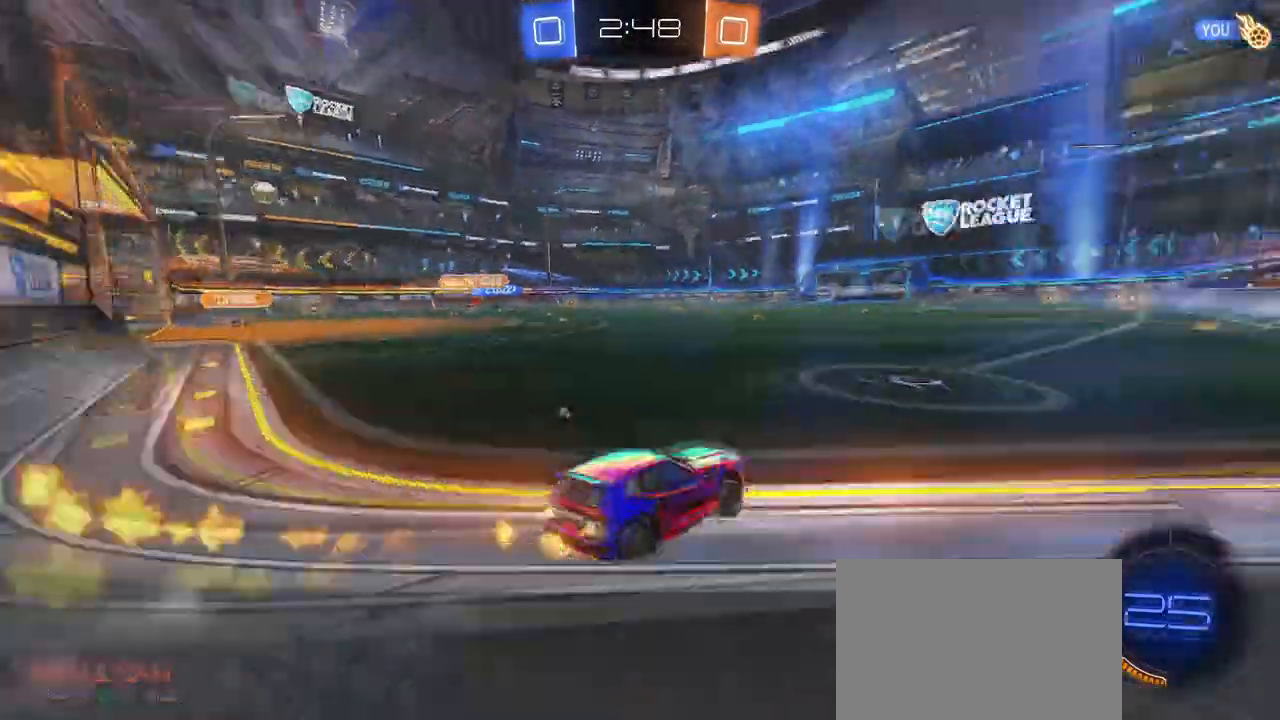
{"buttons": ["TRIANGLE", "R1"], "left_stick": "center", "right_stick": "center", "events": [[34, "TRIANGLE", "up"], [300, "left_stick", "right"], [451, "TRIANGLE", "down"], [467, "left_stick", "center"]]}
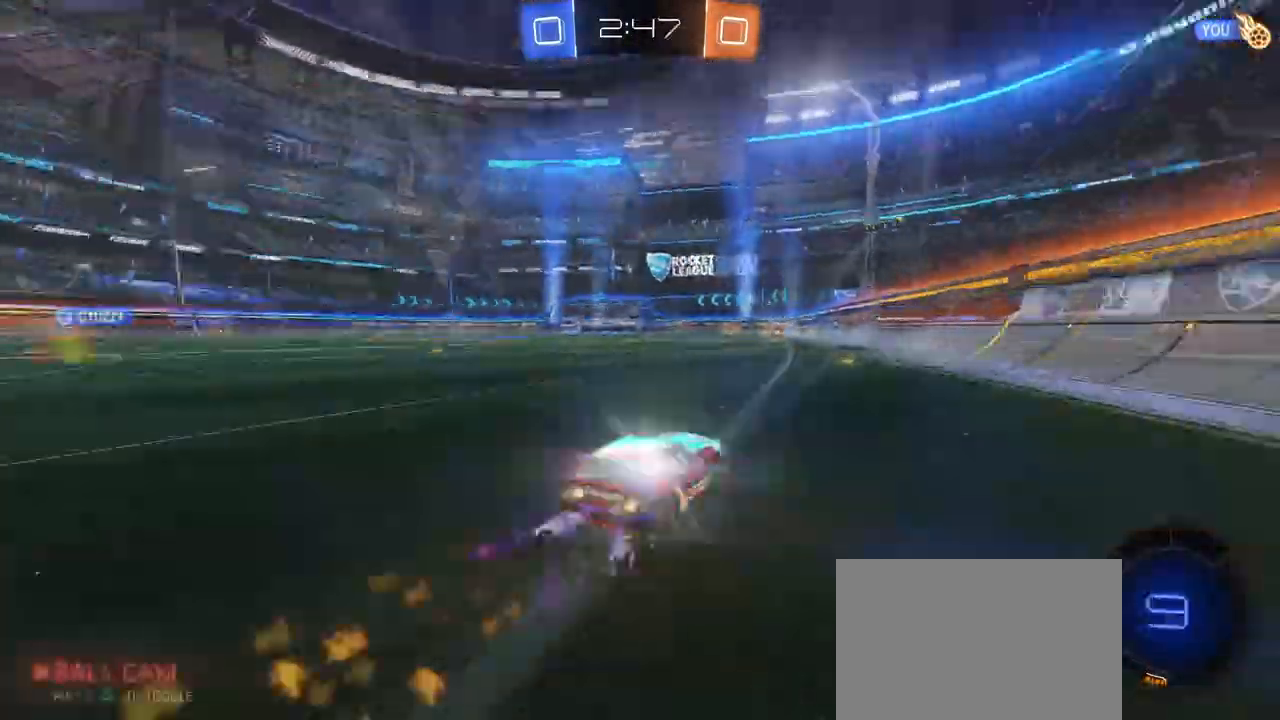
{"buttons": [], "left_stick": "left", "right_stick": "center", "events": [[100, "TRIANGLE", "up"], [250, "R1", "up"], [450, "left_stick", "left"]]}
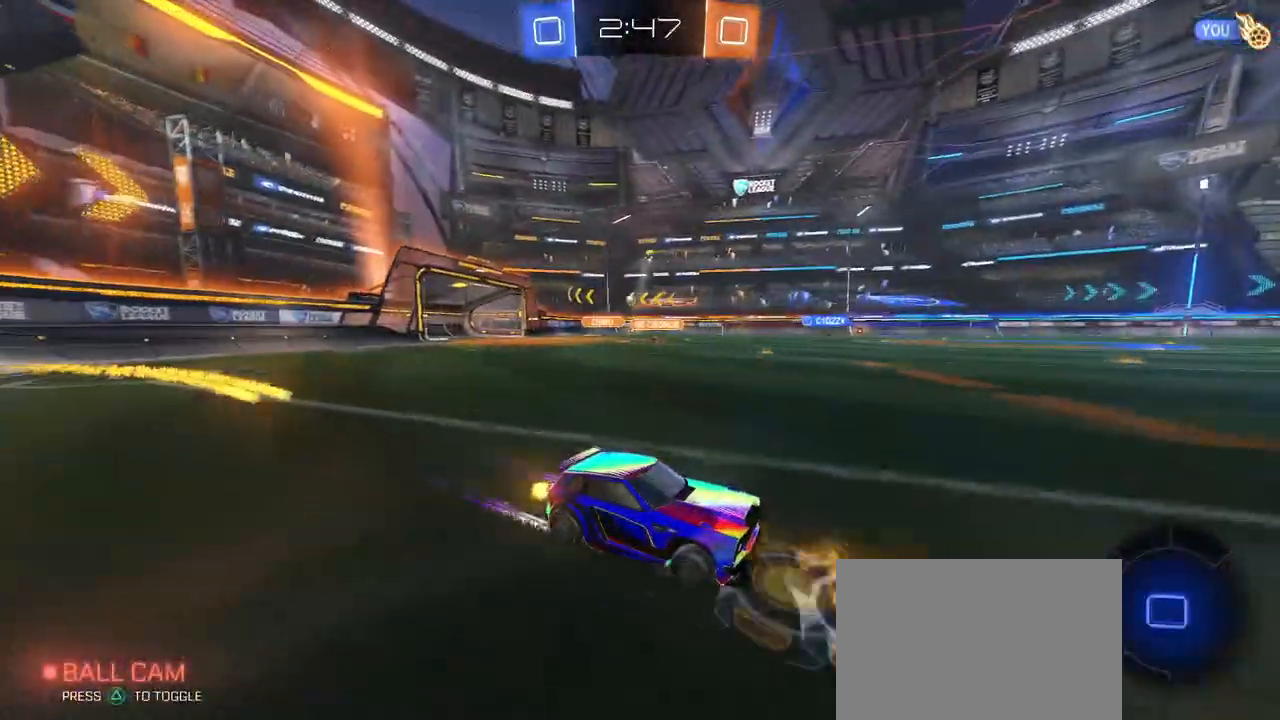
{"buttons": [], "left_stick": "left", "right_stick": "center", "events": [[50, "left_stick", "center"], [434, "left_stick", "left"]]}
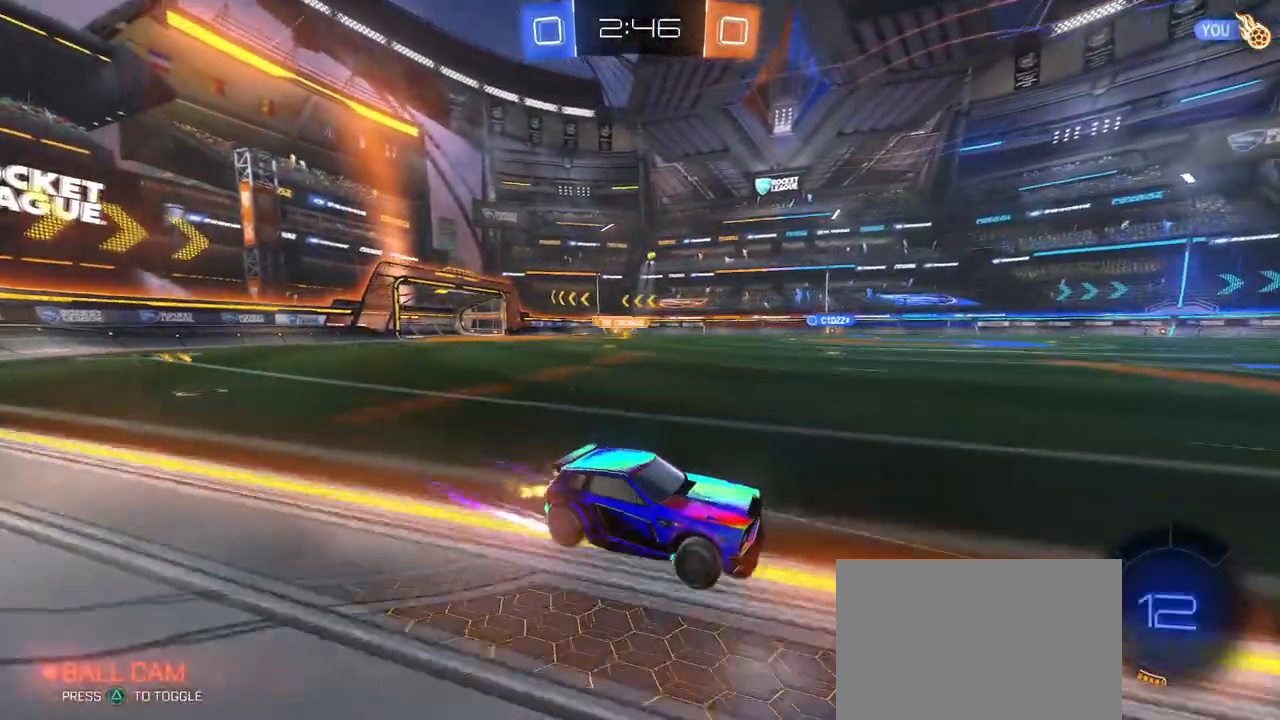
{"buttons": [], "left_stick": "center", "right_stick": "center", "events": [[83, "left_stick", "center"], [267, "left_stick", "left"], [383, "left_stick", "center"]]}